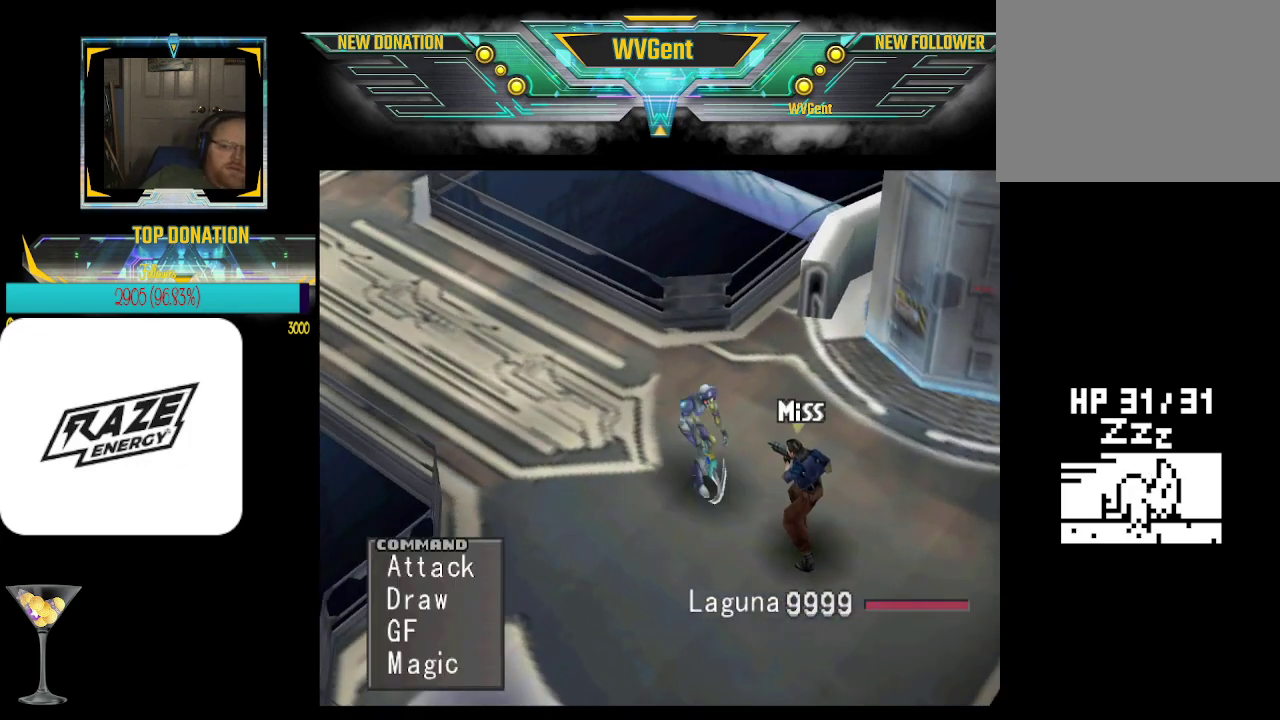
Gameplay with a controller (PlayStation layout); each line is a JSON object with the inputs held at the frame after it. "events" lists button and stick changes between this image and that frame as [ms after this image, input, new state], when the widget could be followed in between. Not read: right_stick.
{"buttons": ["CROSS"], "left_stick": "center", "events": [[267, "CROSS", "down"]]}
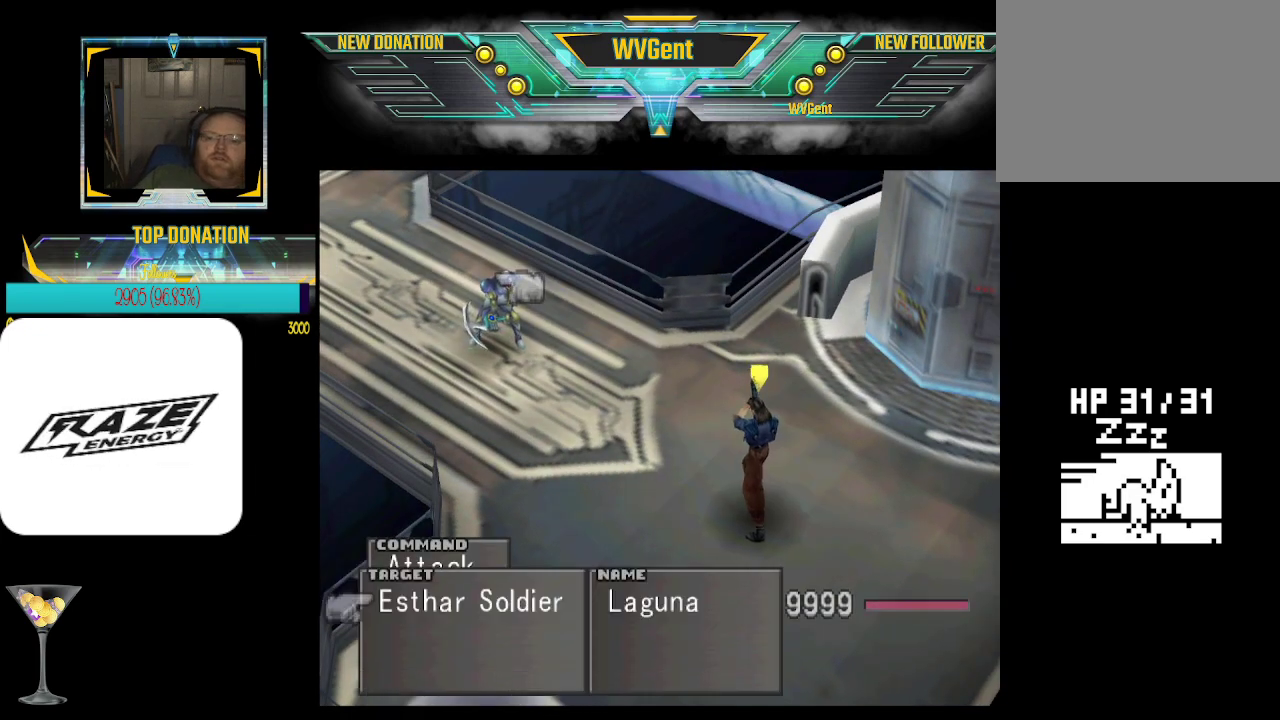
{"buttons": ["CROSS"], "left_stick": "center", "events": []}
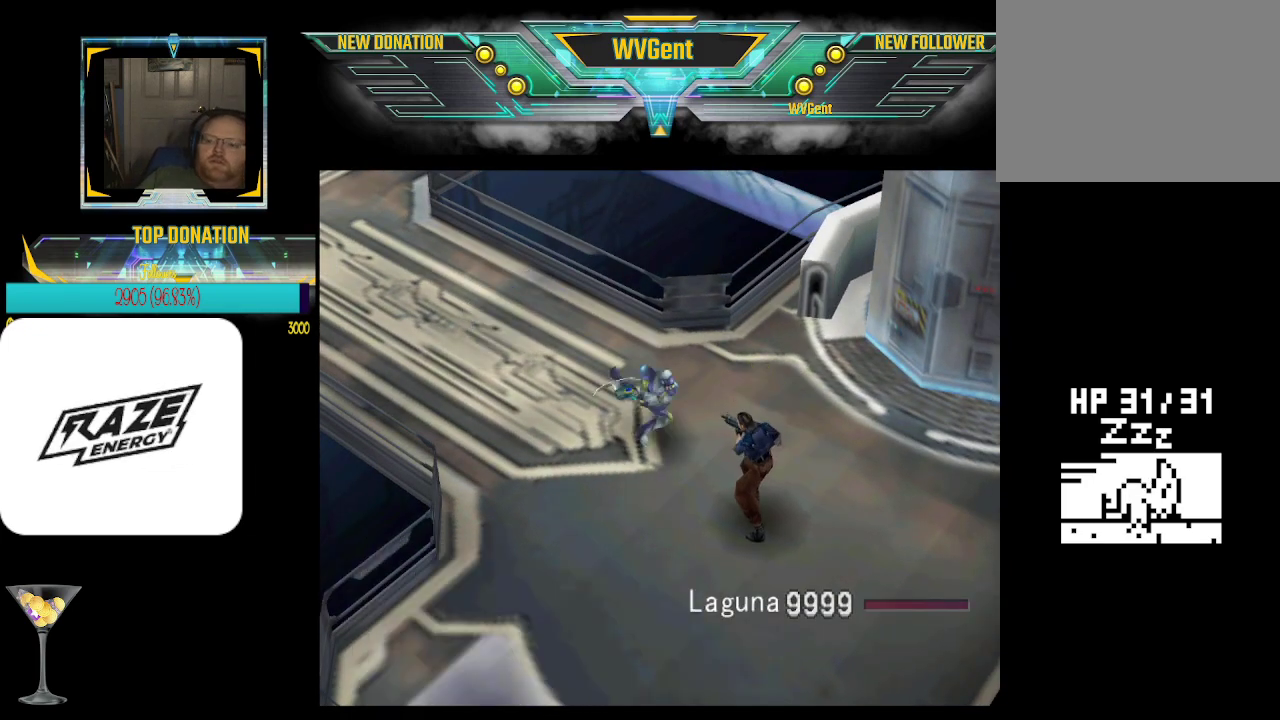
{"buttons": ["CROSS"], "left_stick": "center", "events": []}
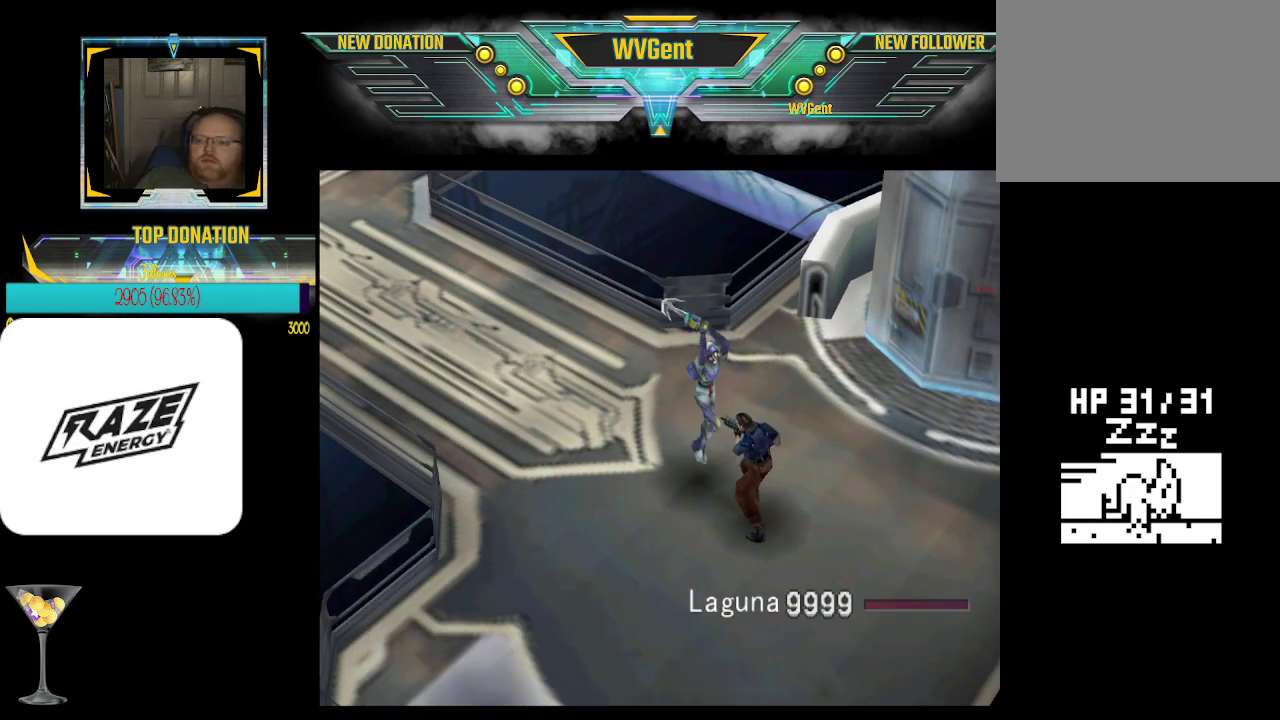
{"buttons": ["CROSS"], "left_stick": "center", "events": []}
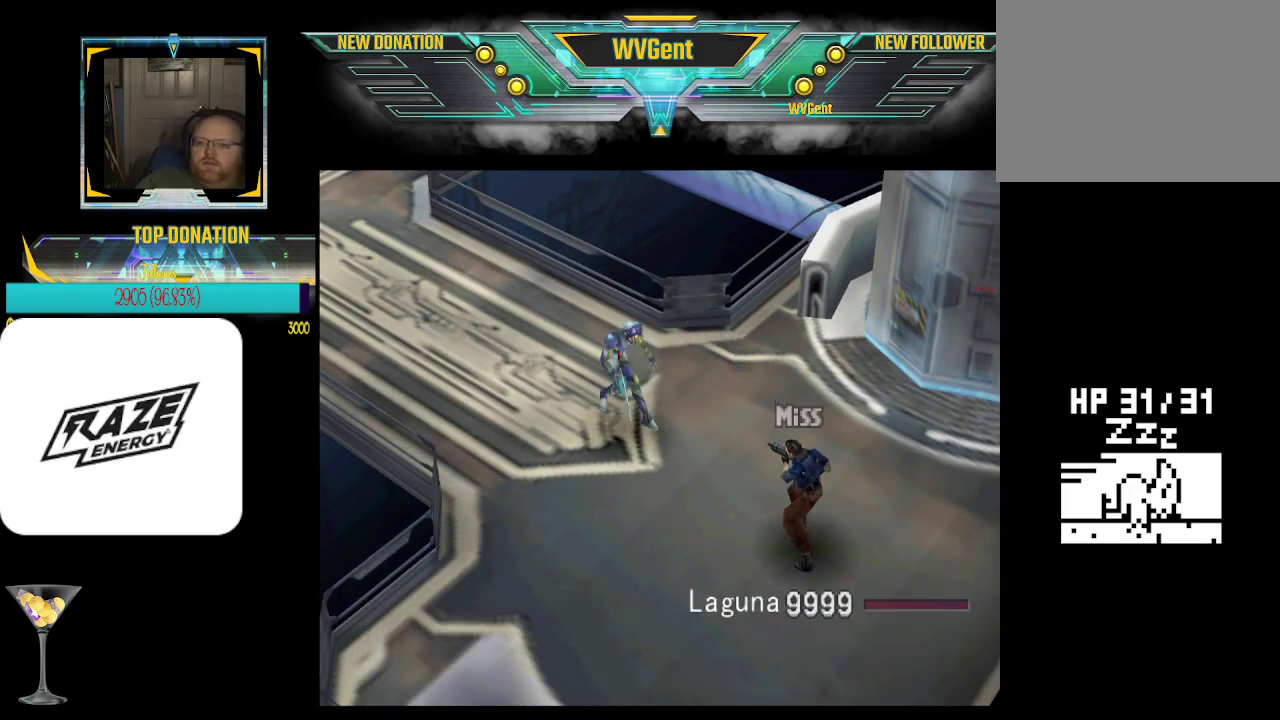
{"buttons": ["CROSS"], "left_stick": "center", "events": []}
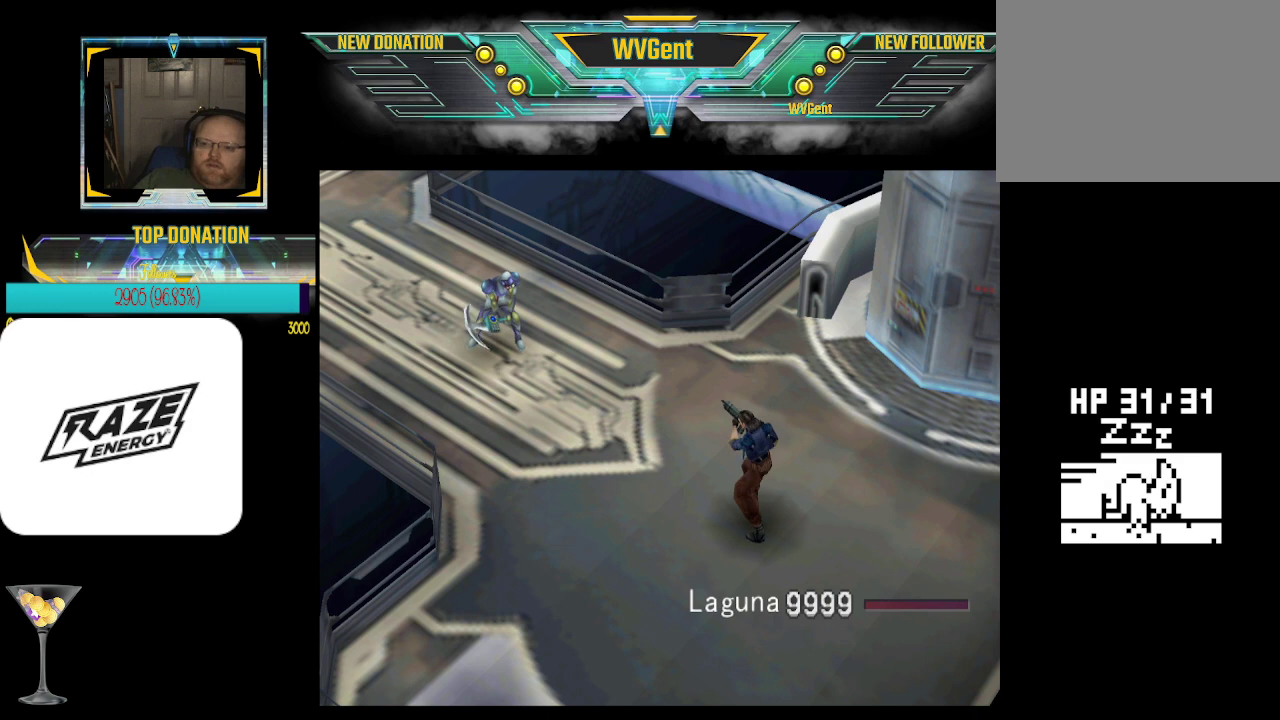
{"buttons": ["CROSS"], "left_stick": "center", "events": []}
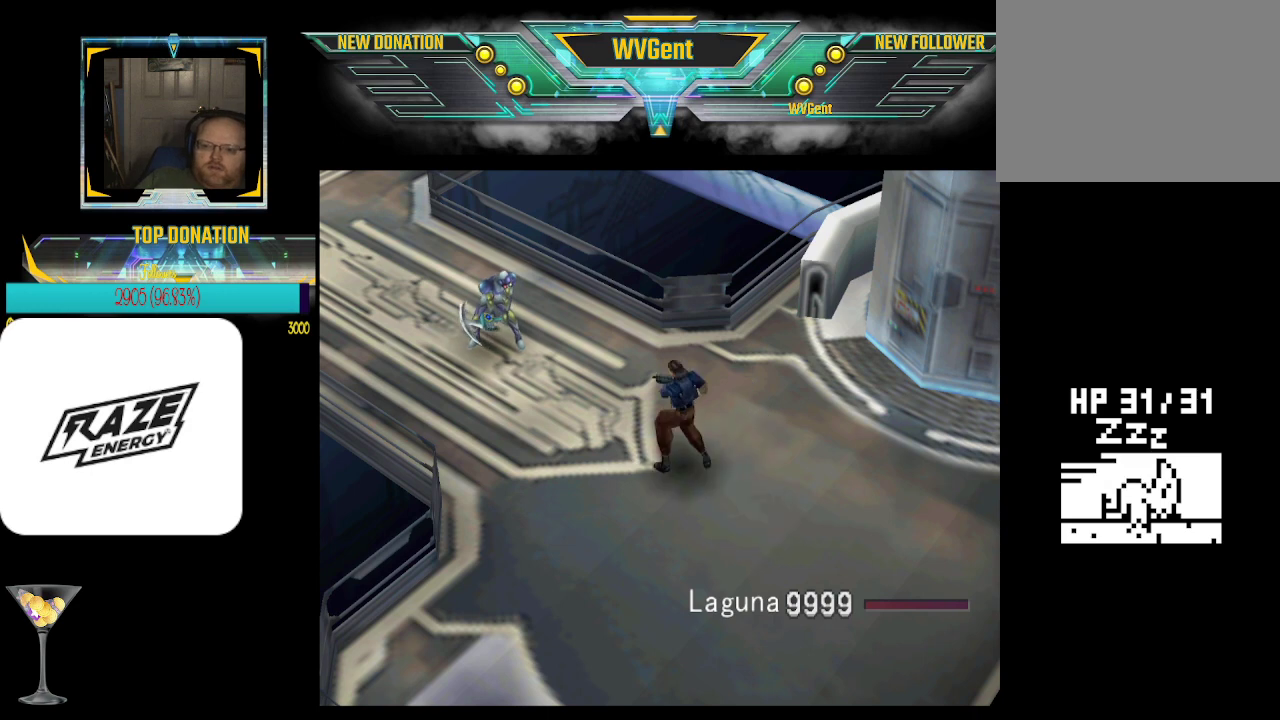
{"buttons": ["CROSS"], "left_stick": "center", "events": []}
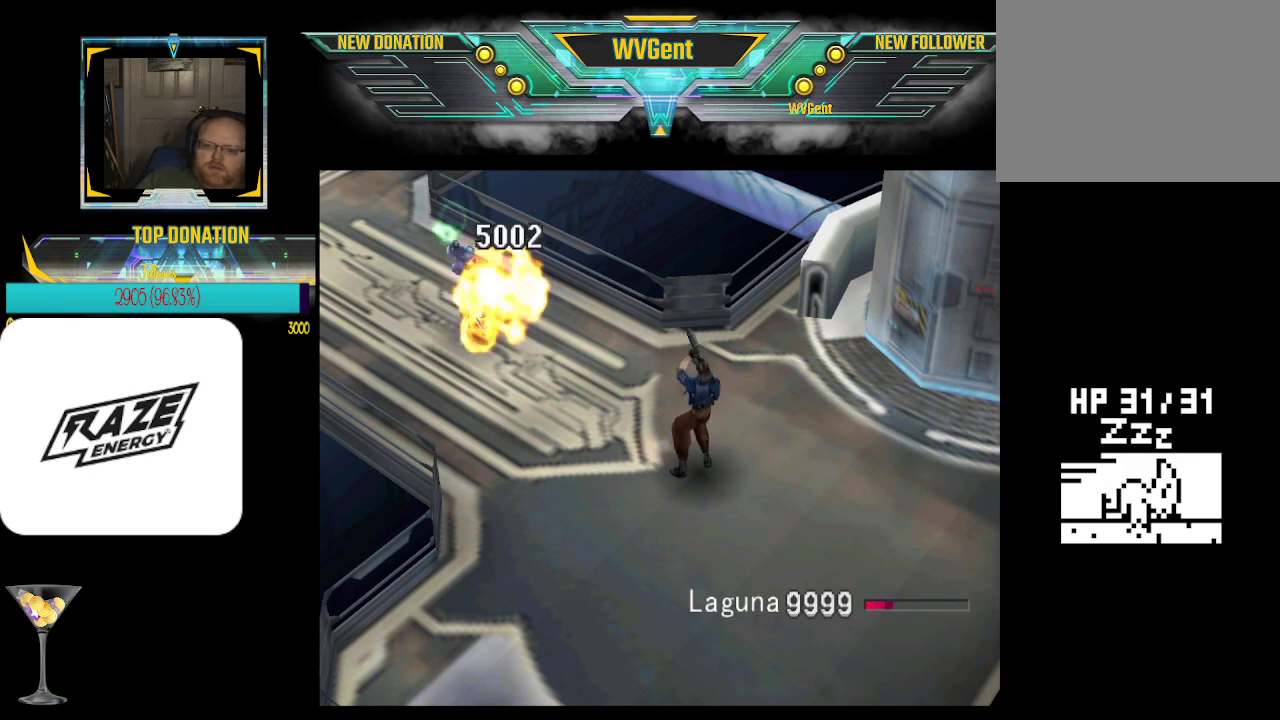
{"buttons": ["CROSS"], "left_stick": "center", "events": []}
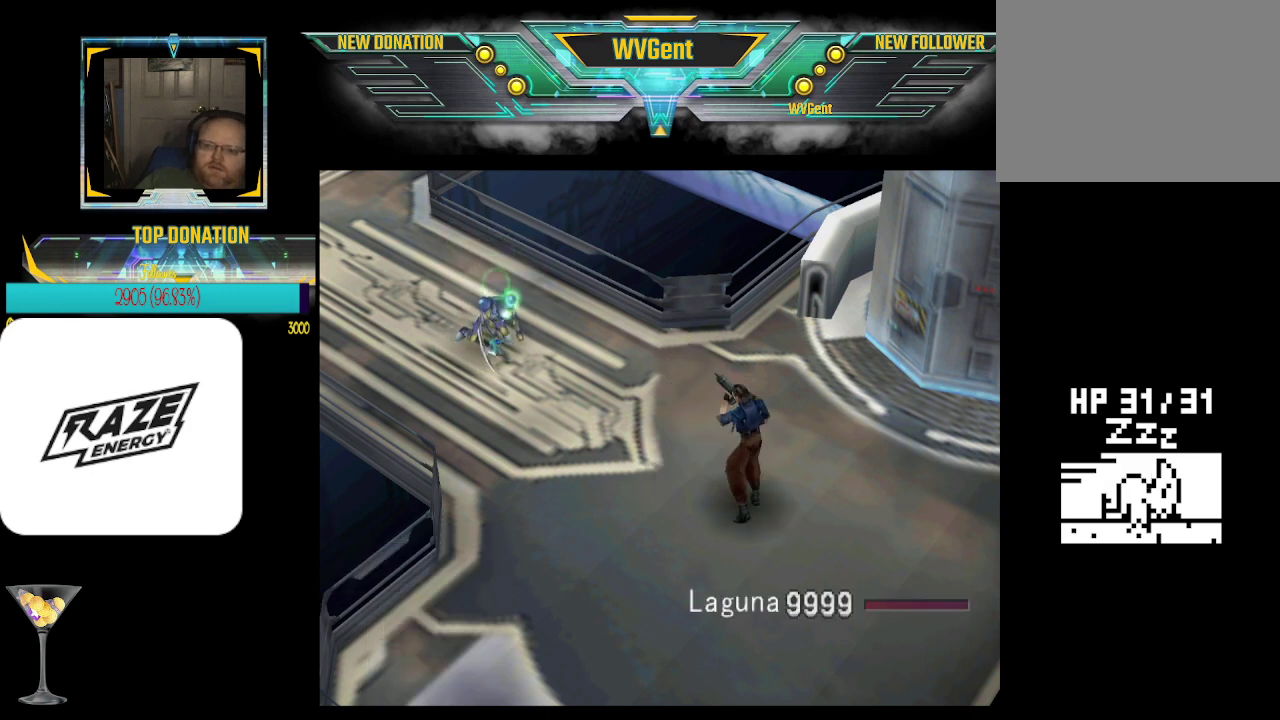
{"buttons": [], "left_stick": "center", "events": [[200, "CROSS", "up"]]}
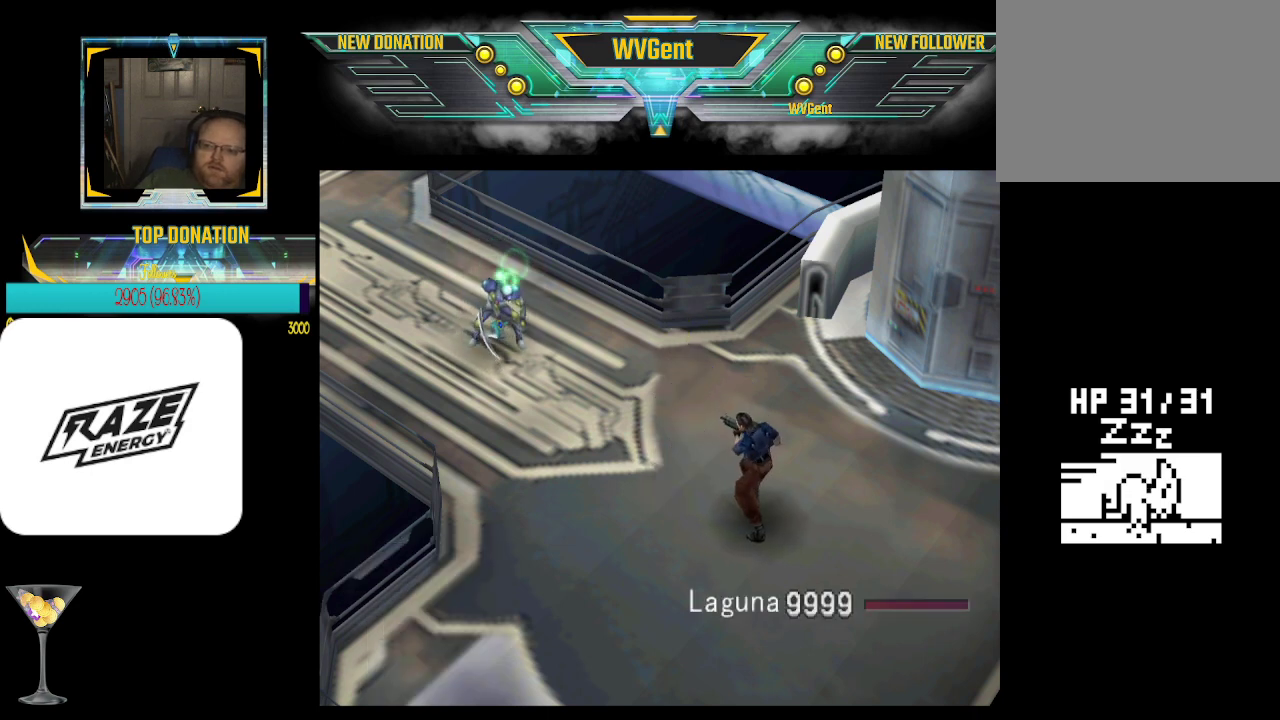
{"buttons": [], "left_stick": "center", "events": []}
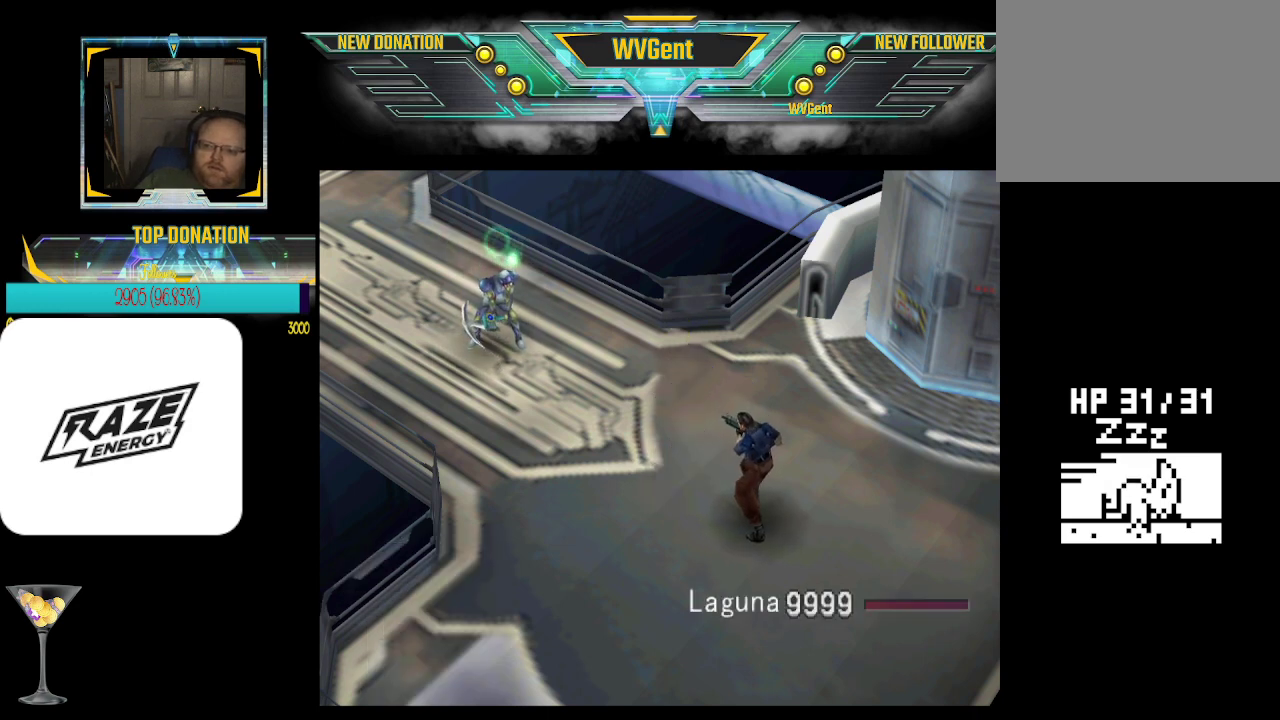
{"buttons": [], "left_stick": "center", "events": []}
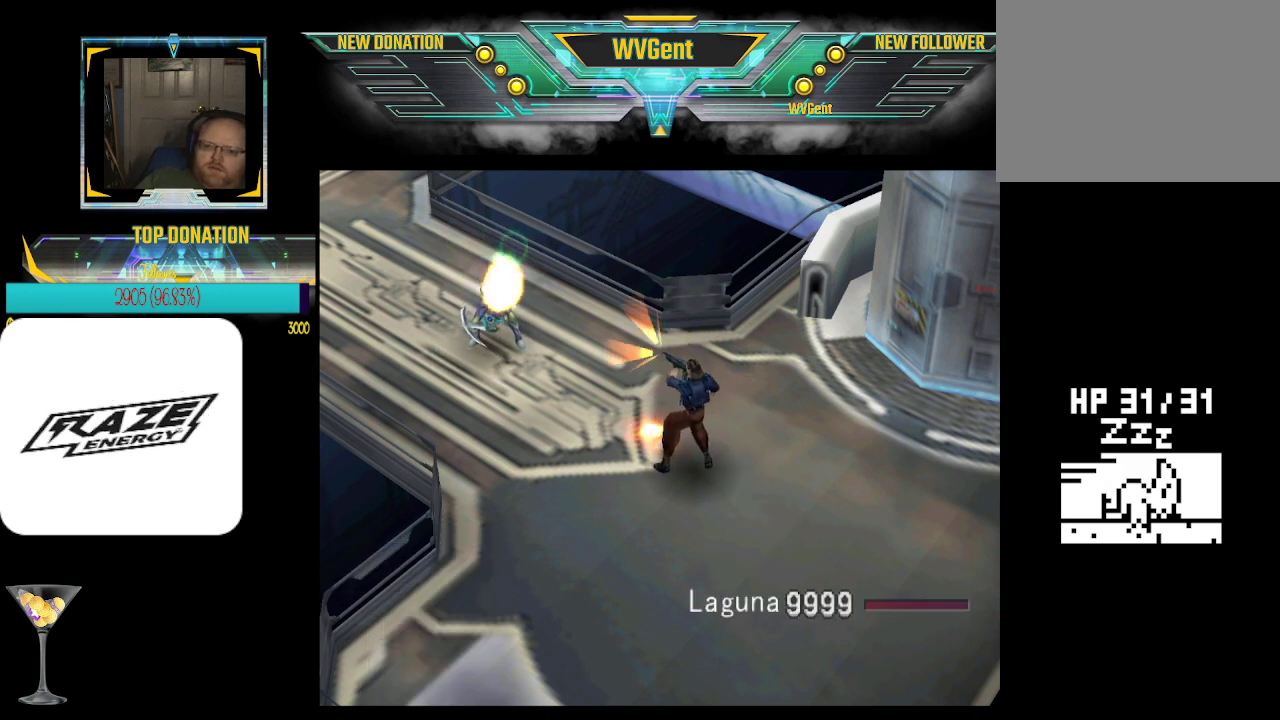
{"buttons": [], "left_stick": "center", "events": []}
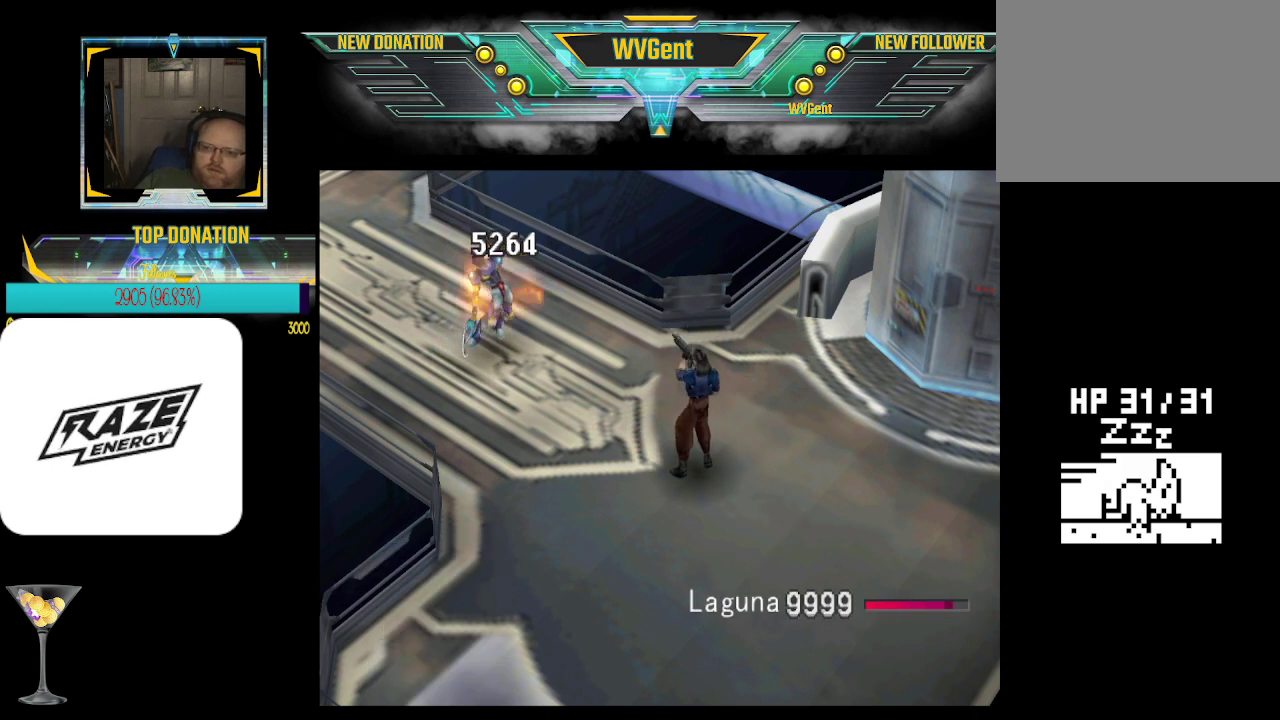
{"buttons": [], "left_stick": "center", "events": []}
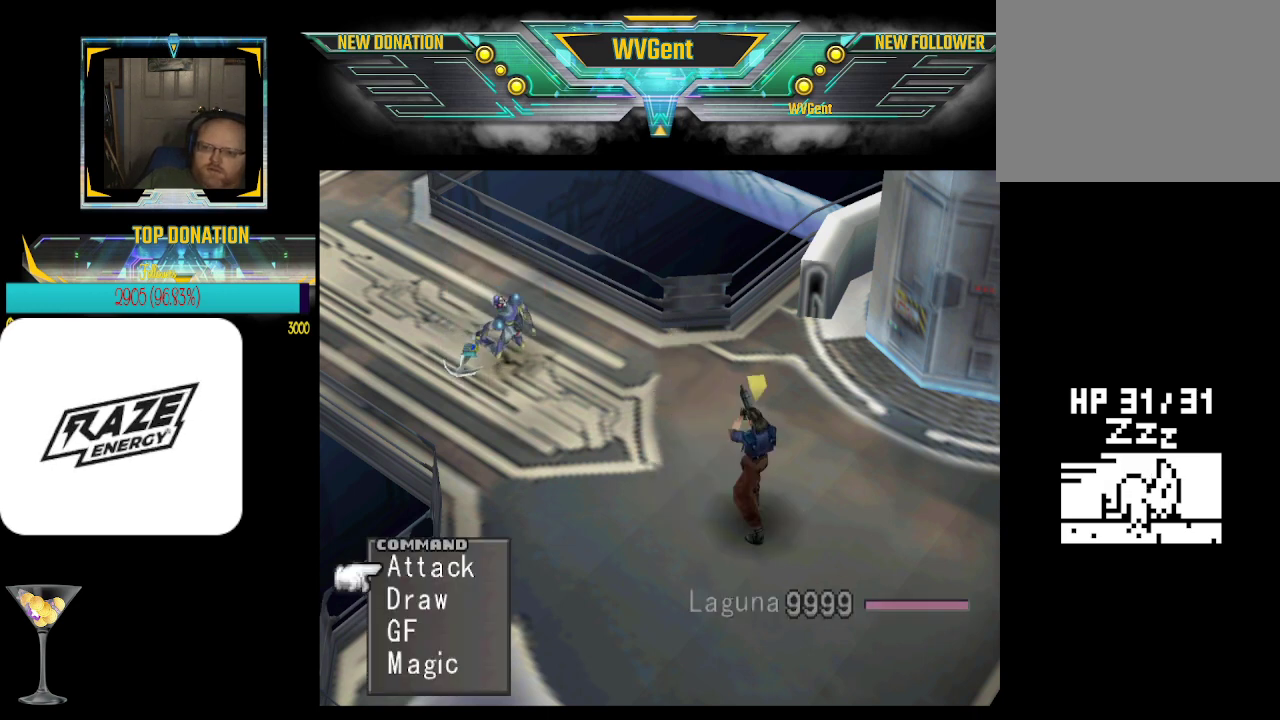
{"buttons": [], "left_stick": "center", "events": [[400, "left_stick", "down"], [467, "left_stick", "center"]]}
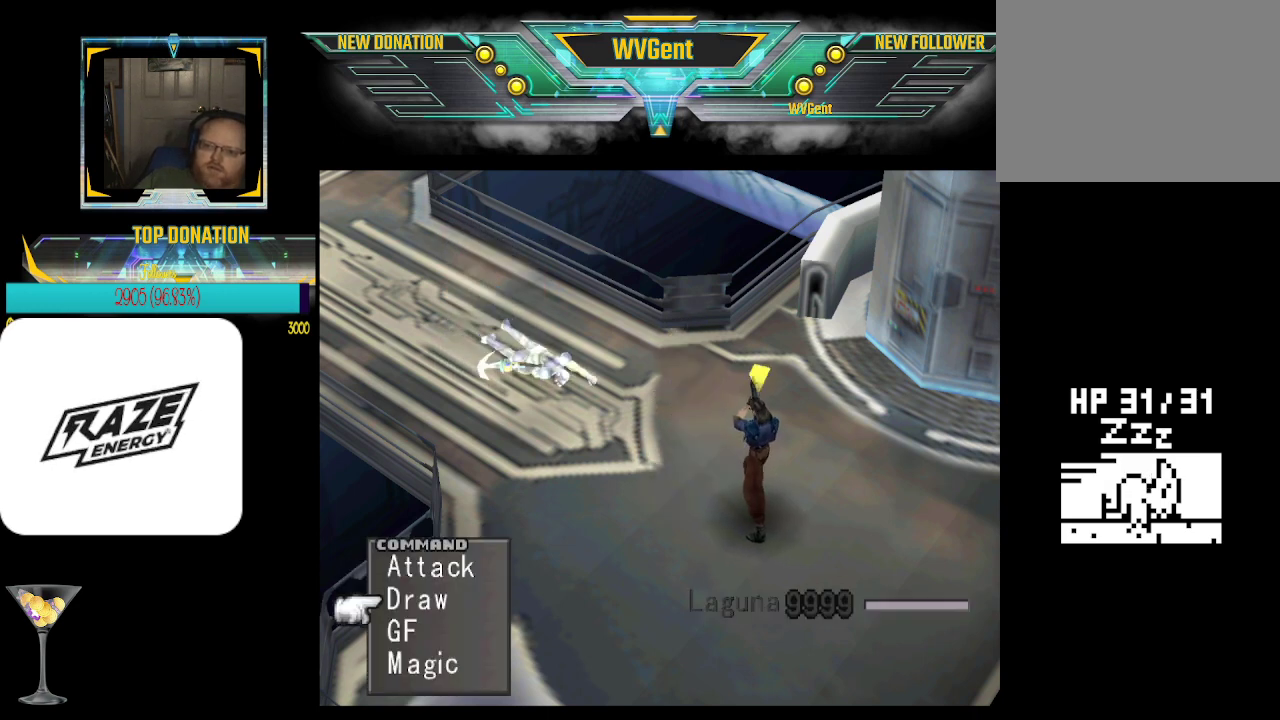
{"buttons": ["CROSS"], "left_stick": "center", "events": [[200, "CROSS", "down"], [300, "CROSS", "up"], [467, "CROSS", "down"]]}
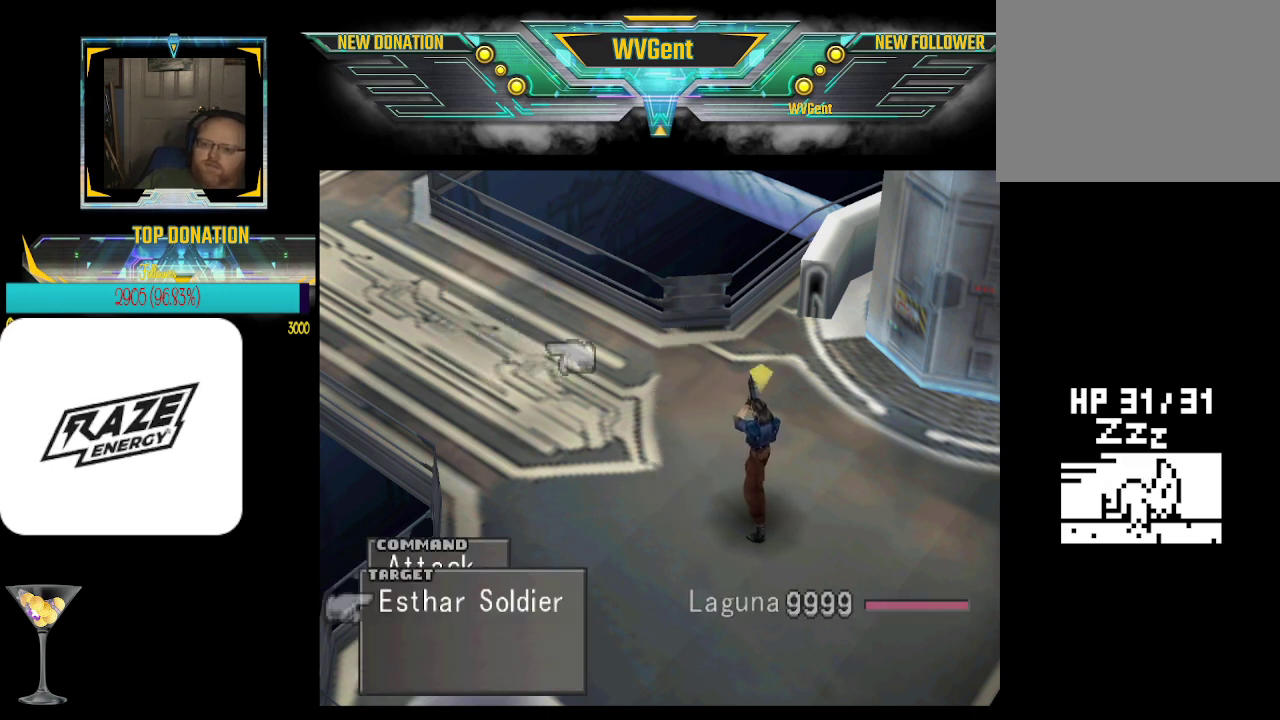
{"buttons": [], "left_stick": "center", "events": [[133, "CROSS", "up"]]}
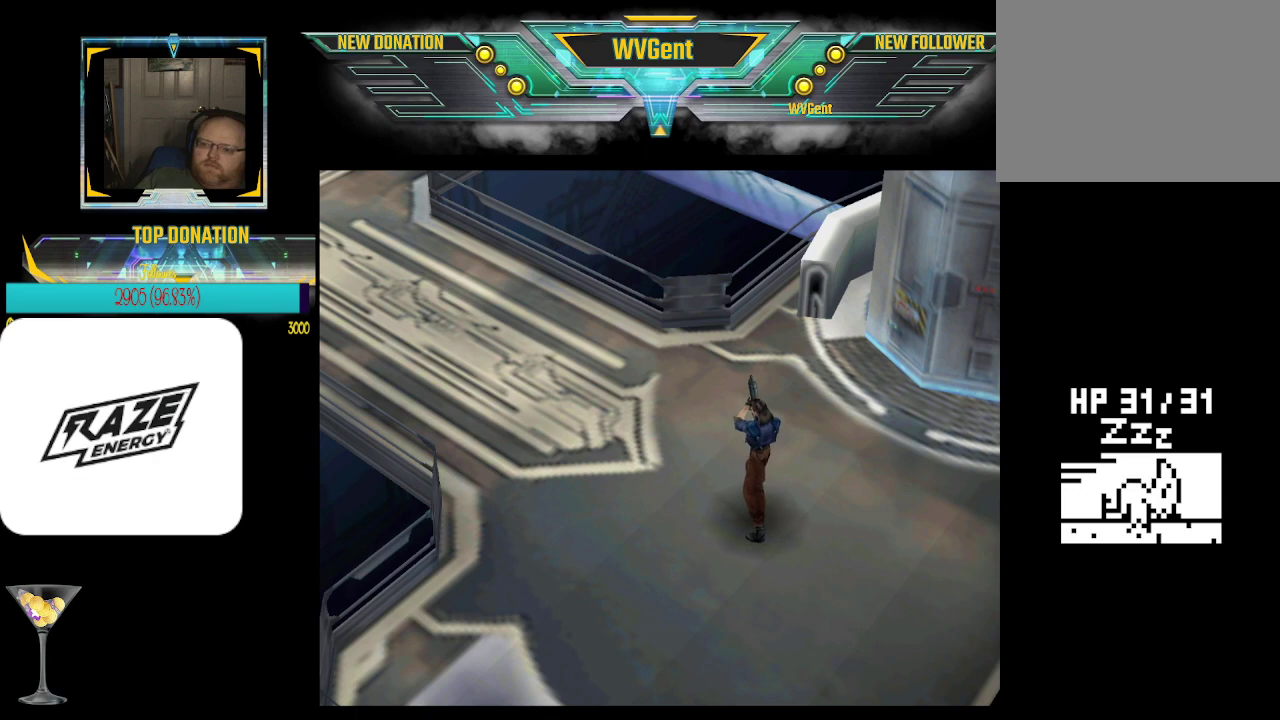
{"buttons": [], "left_stick": "center", "events": []}
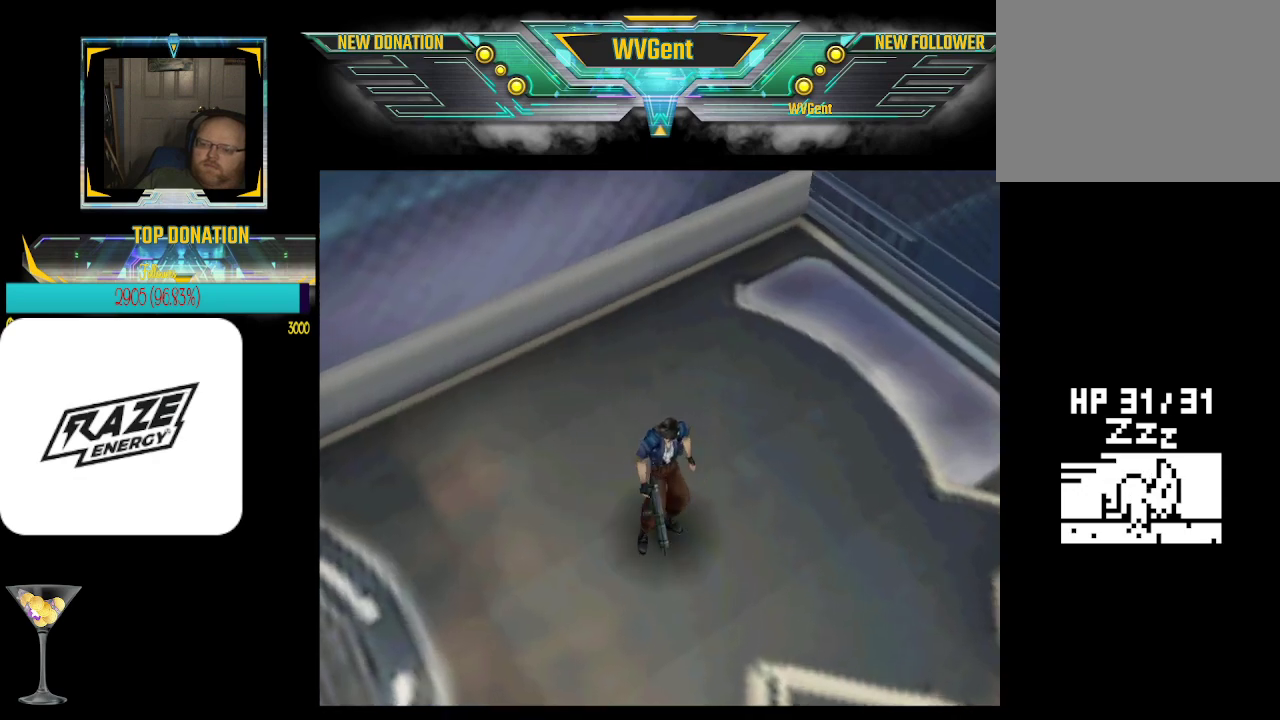
{"buttons": [], "left_stick": "center", "events": []}
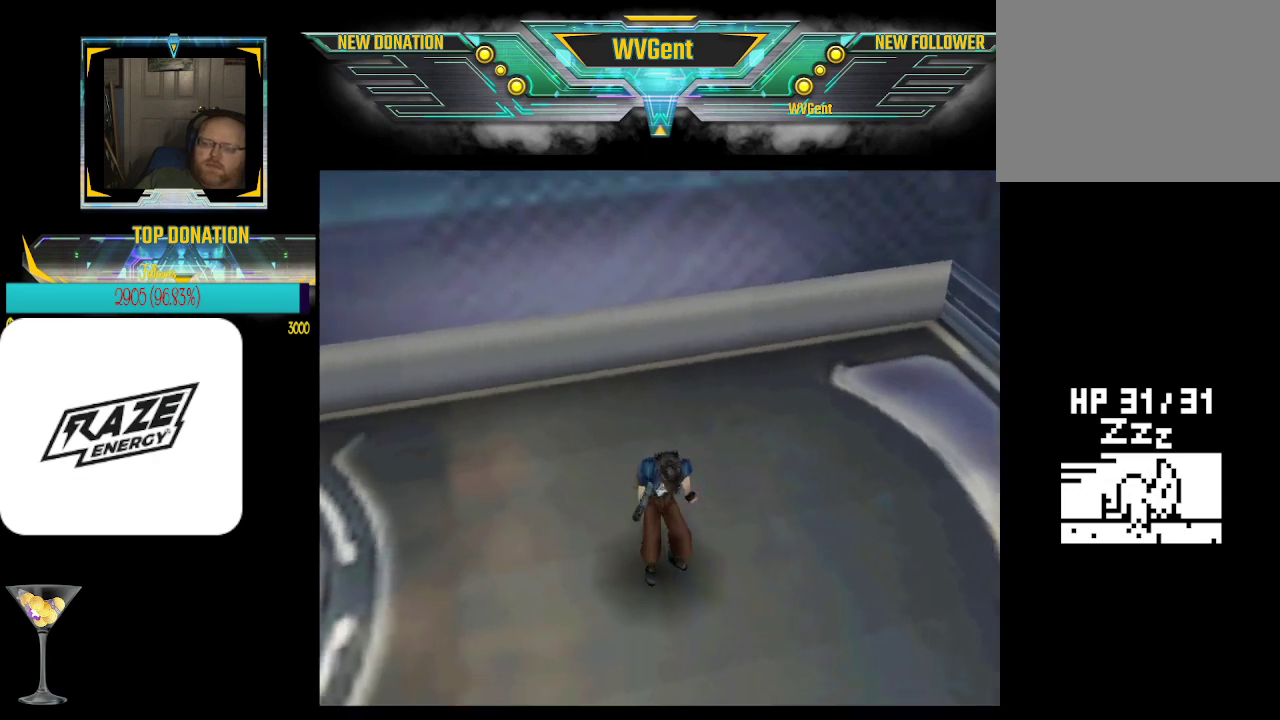
{"buttons": [], "left_stick": "center", "events": []}
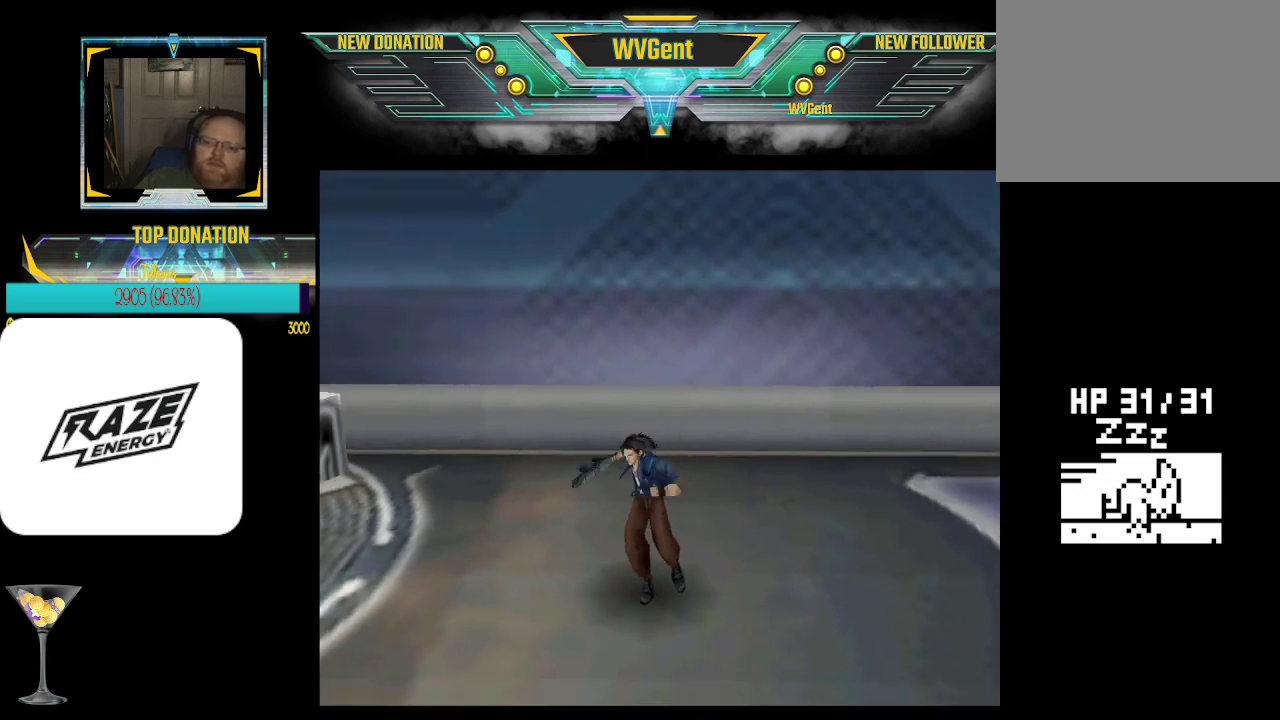
{"buttons": [], "left_stick": "center", "events": []}
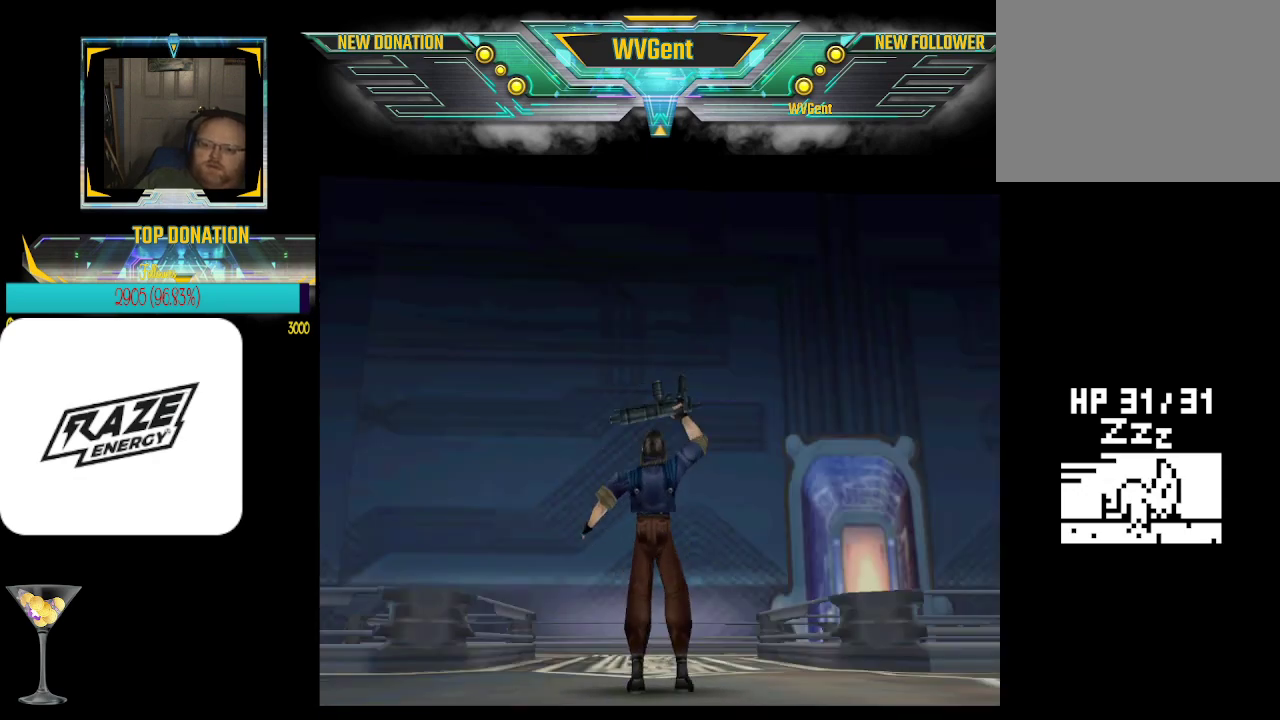
{"buttons": [], "left_stick": "center", "events": []}
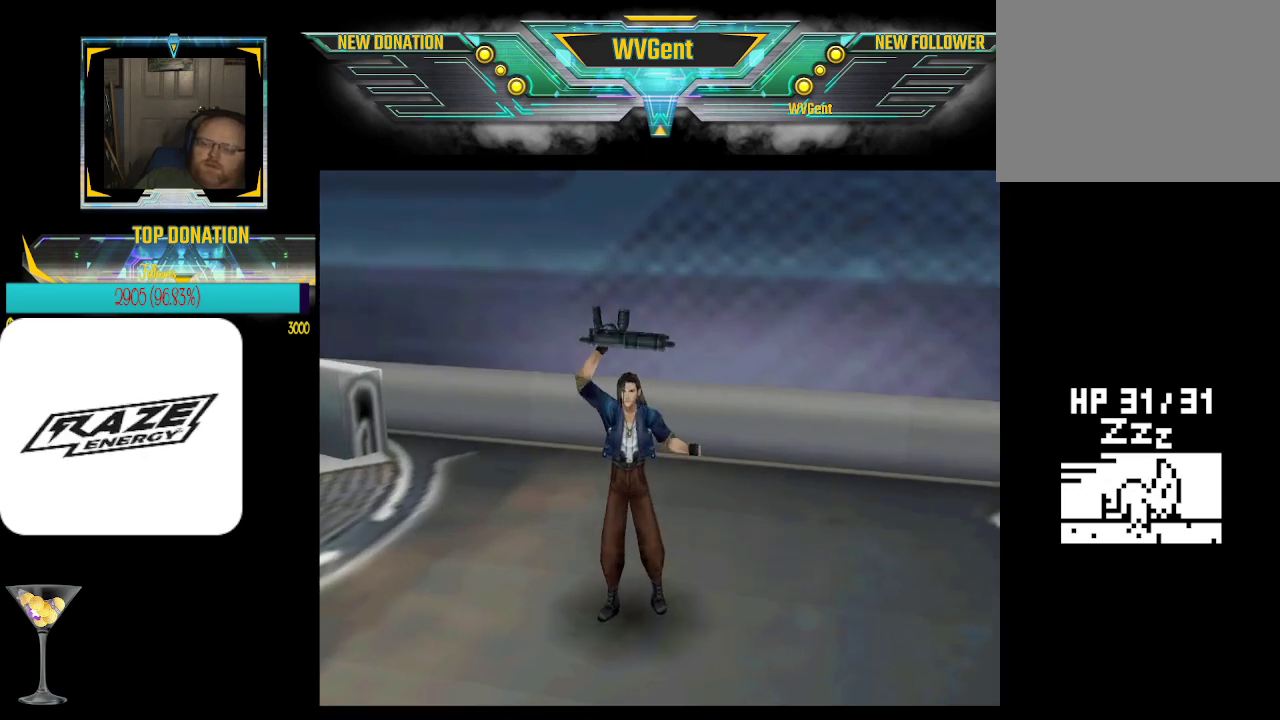
{"buttons": [], "left_stick": "center", "events": [[300, "CROSS", "down"], [467, "CROSS", "up"]]}
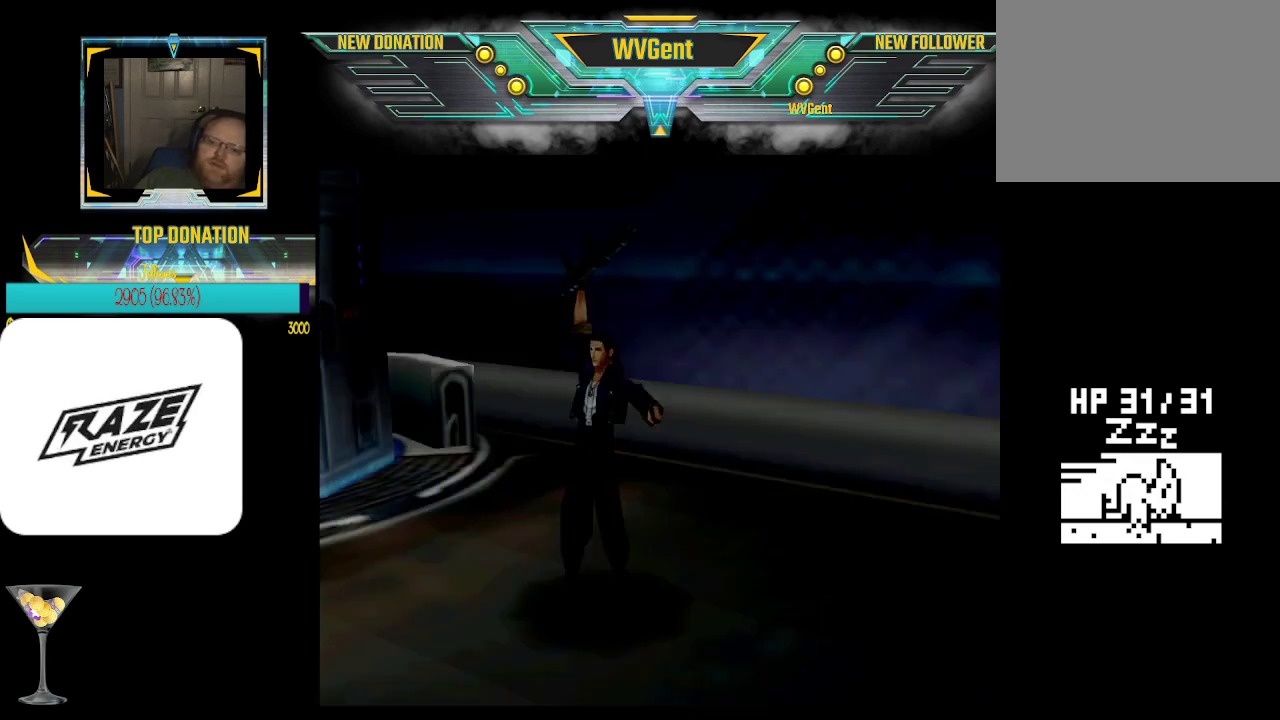
{"buttons": [], "left_stick": "center", "events": []}
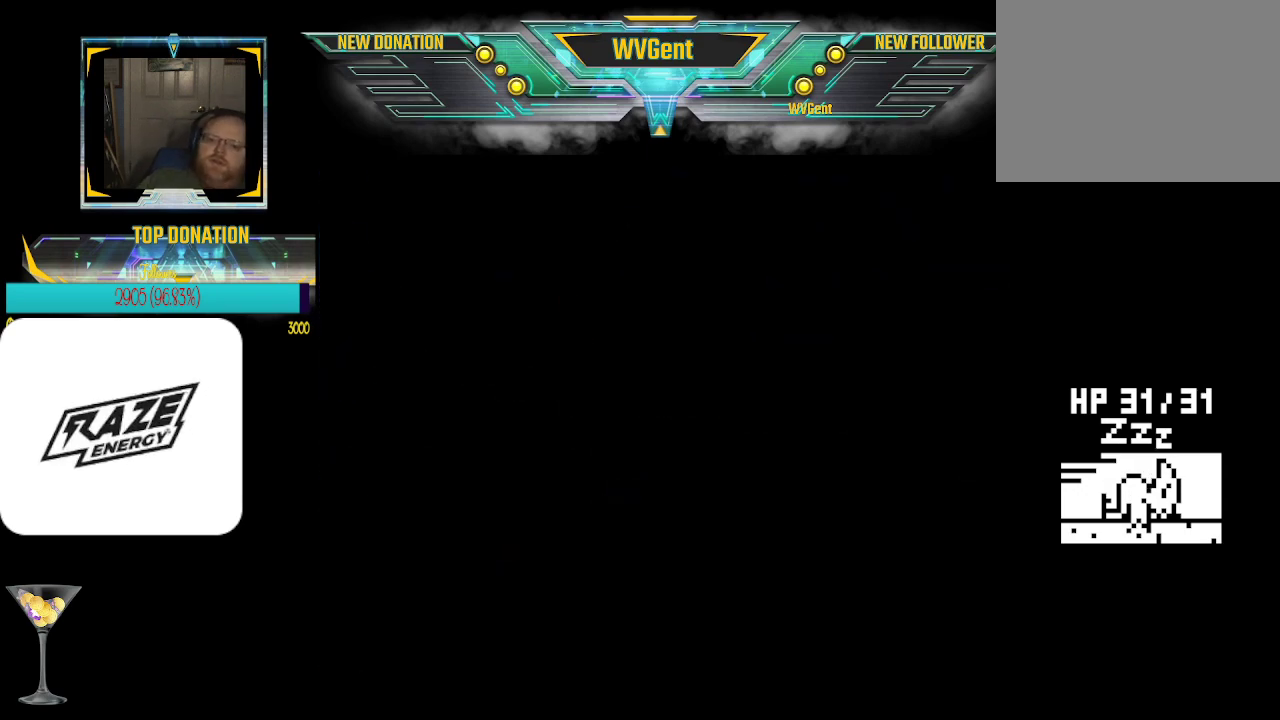
{"buttons": [], "left_stick": "center", "events": []}
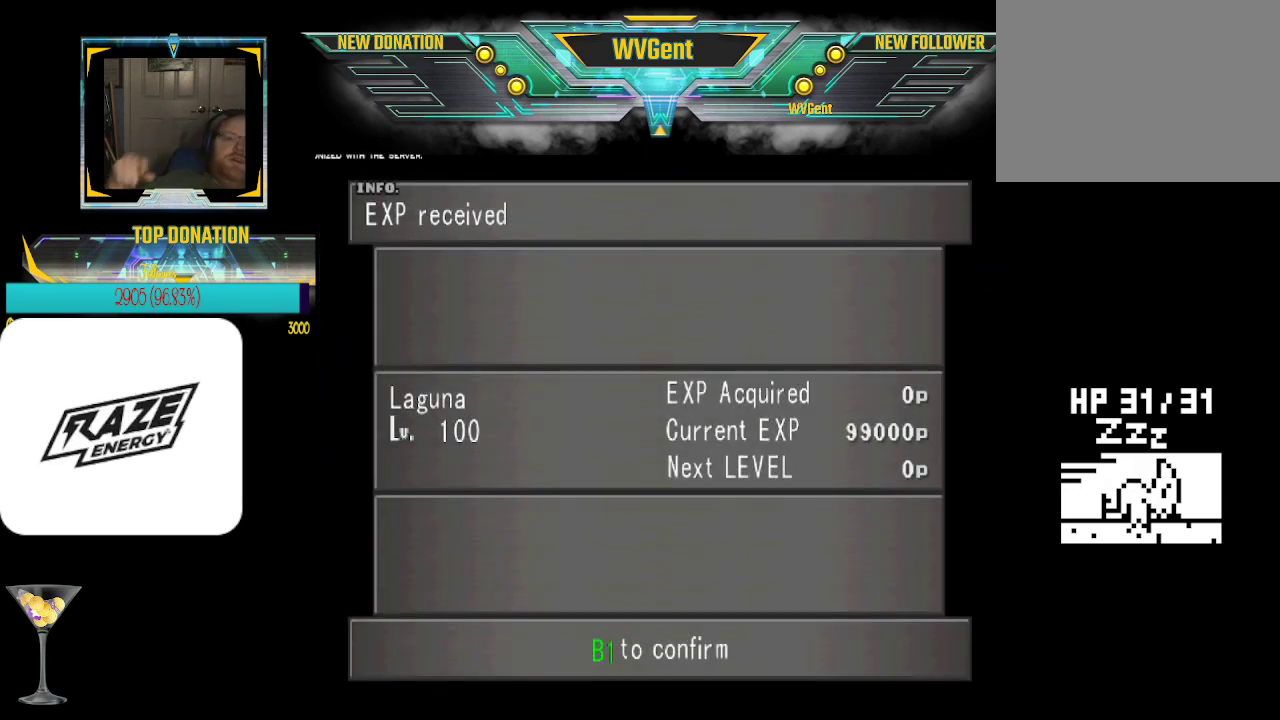
{"buttons": ["CROSS"], "left_stick": "center", "events": [[100, "CROSS", "down"]]}
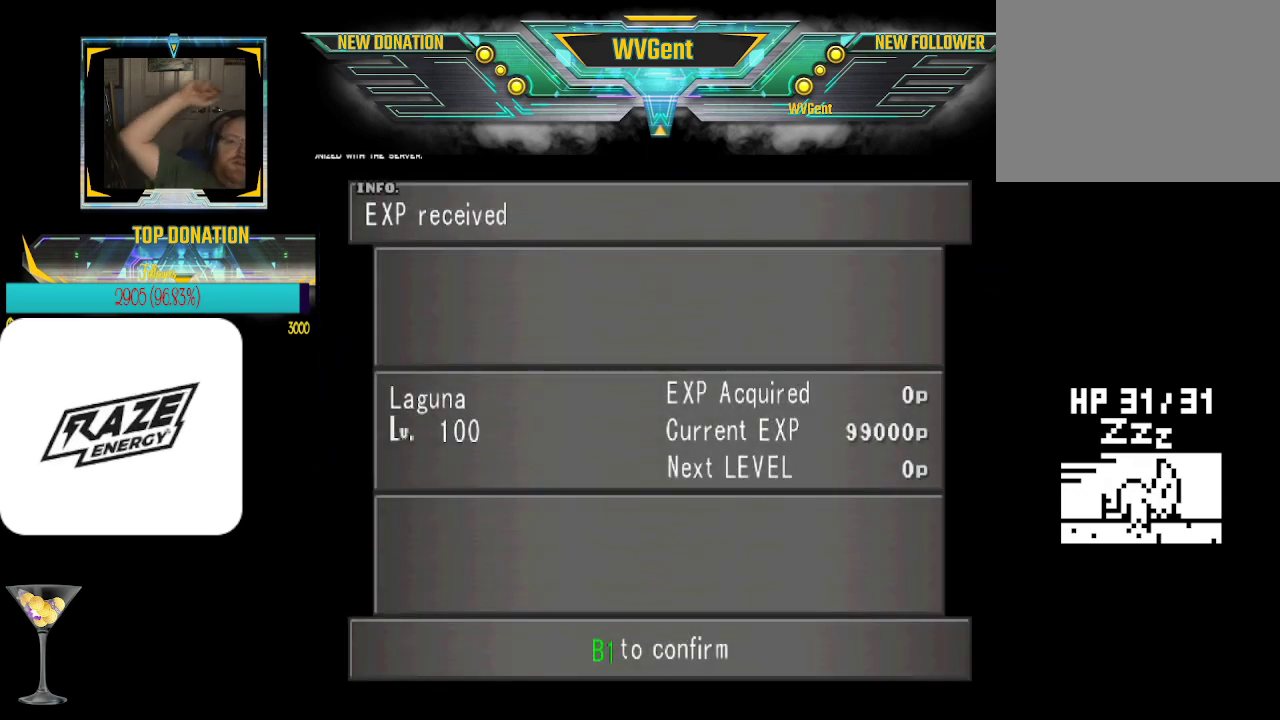
{"buttons": [], "left_stick": "center", "events": [[33, "CROSS", "up"], [167, "CROSS", "down"], [300, "CROSS", "up"]]}
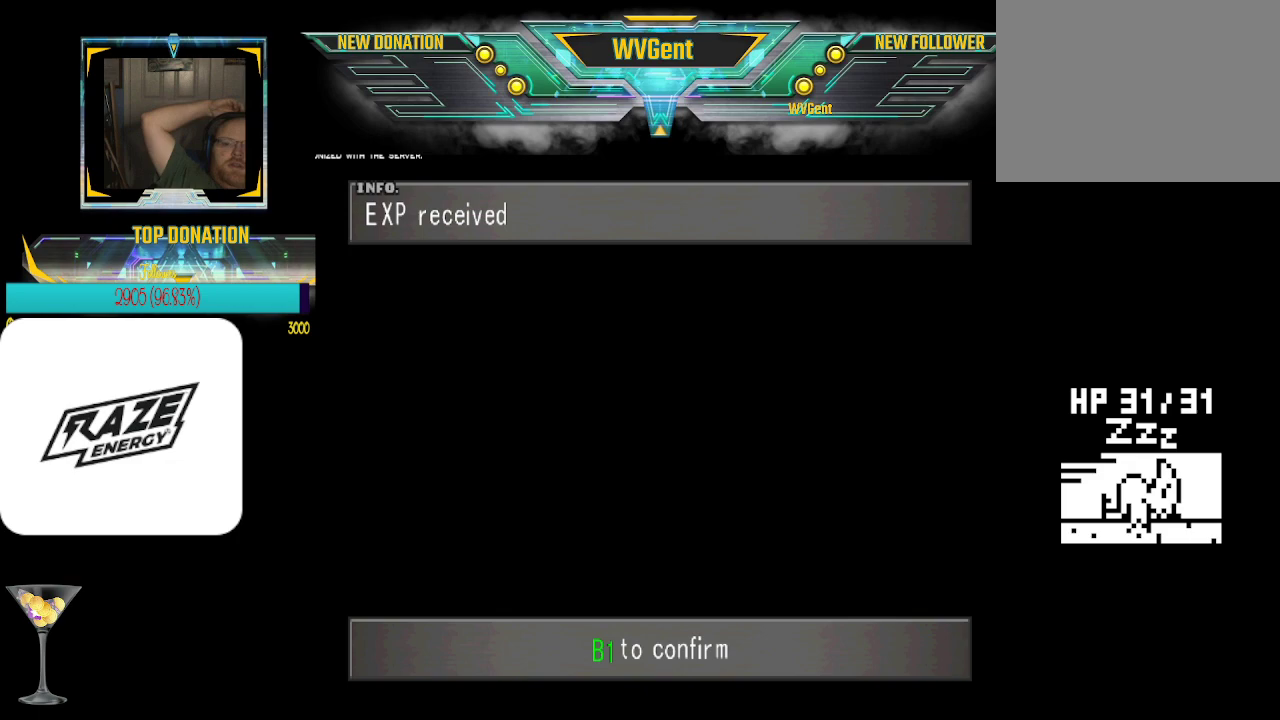
{"buttons": [], "left_stick": "center", "events": [[400, "CROSS", "down"], [500, "CROSS", "up"]]}
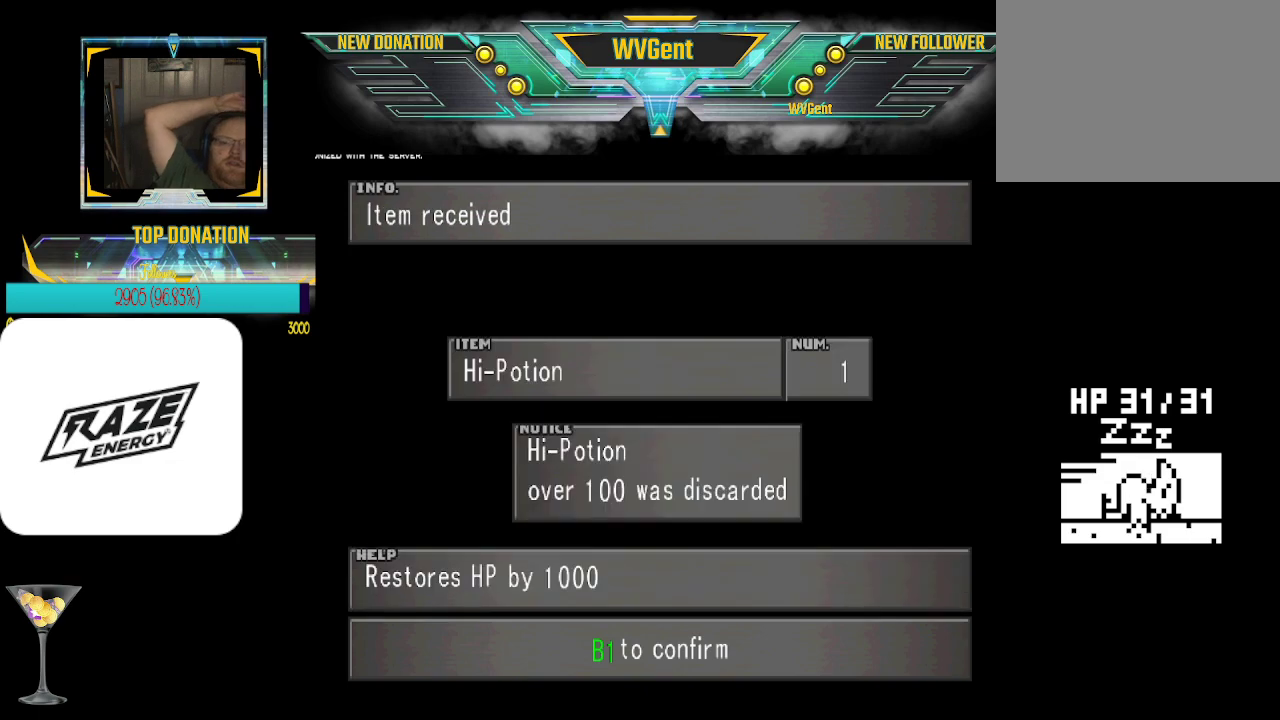
{"buttons": [], "left_stick": "center", "events": [[367, "CROSS", "down"], [500, "CROSS", "up"]]}
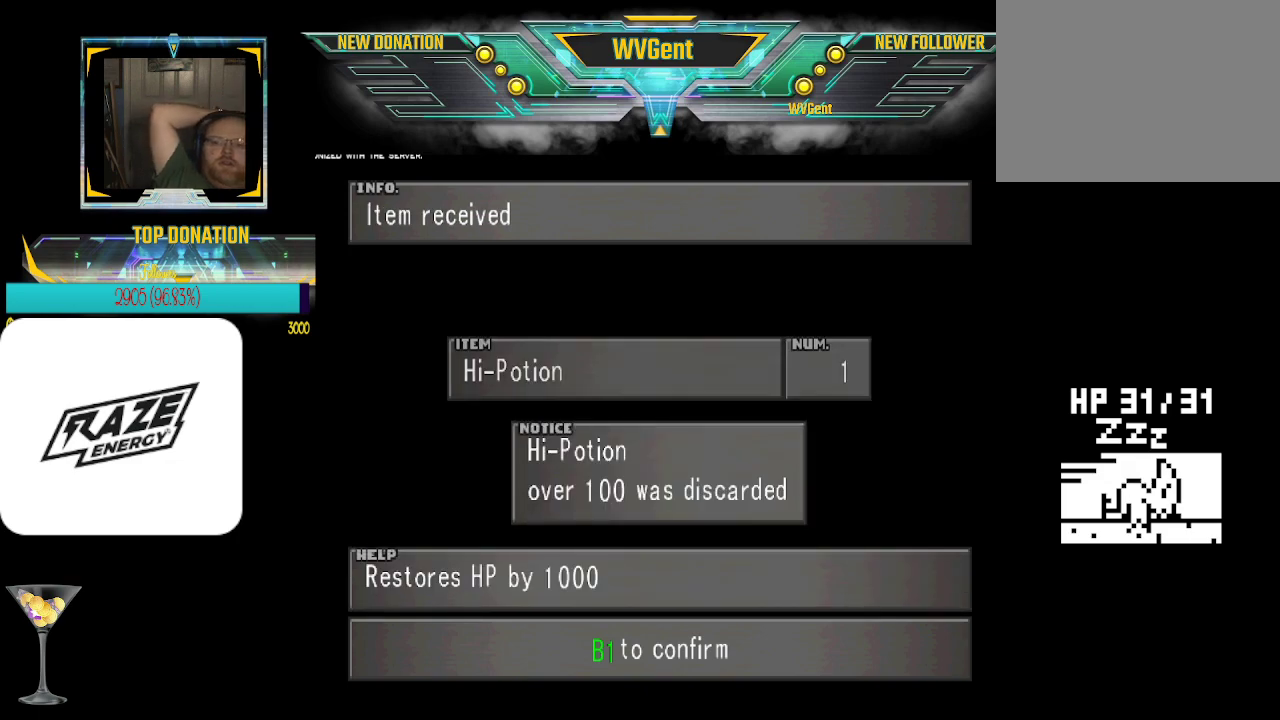
{"buttons": [], "left_stick": "center", "events": []}
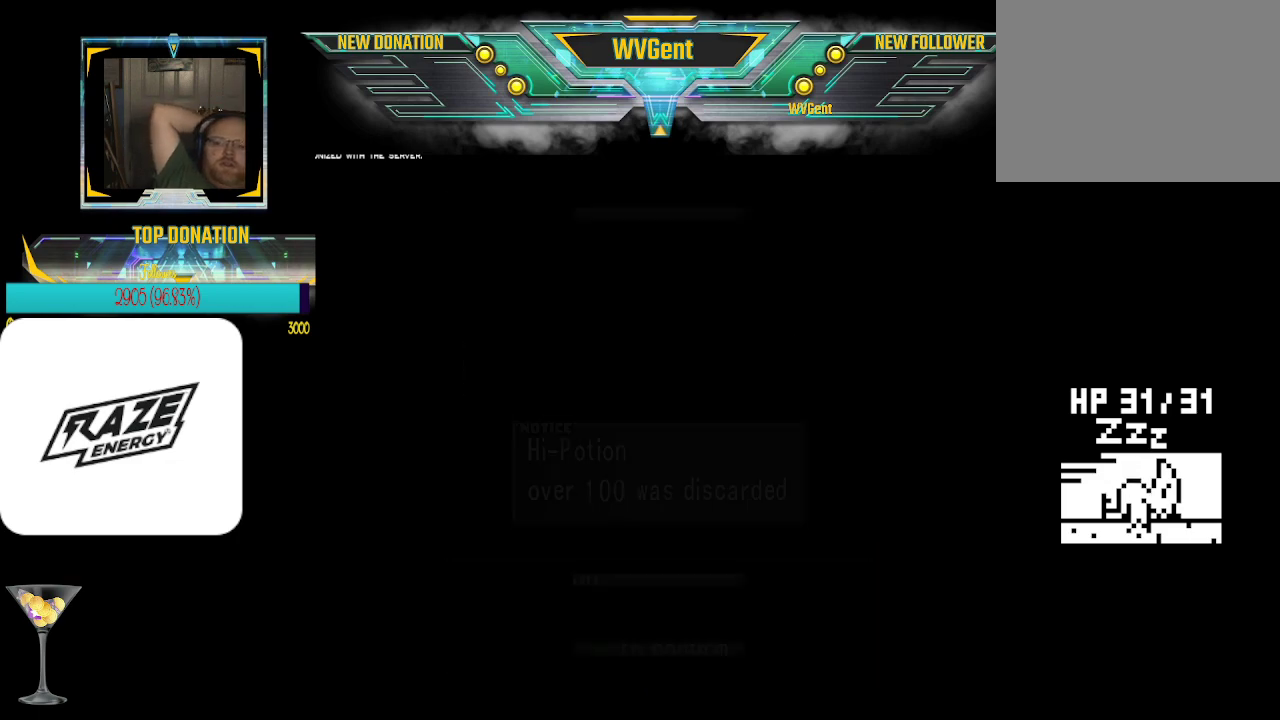
{"buttons": [], "left_stick": "center", "events": []}
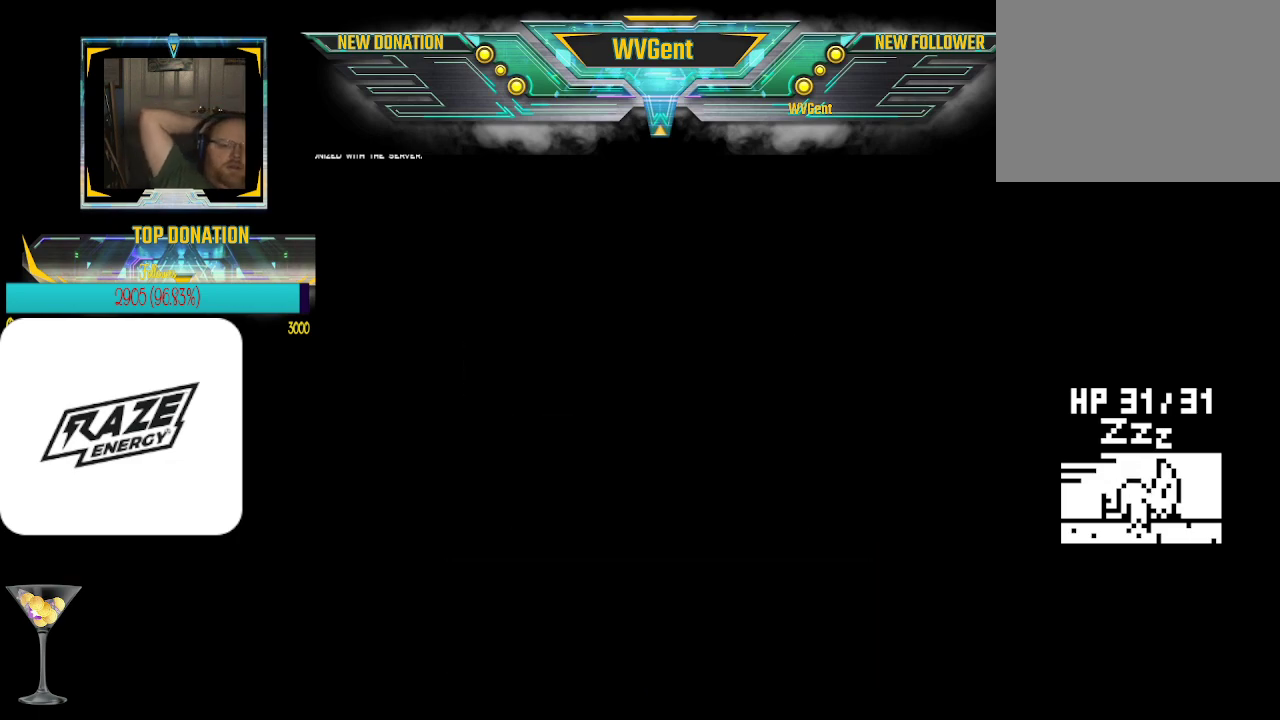
{"buttons": [], "left_stick": "center", "events": []}